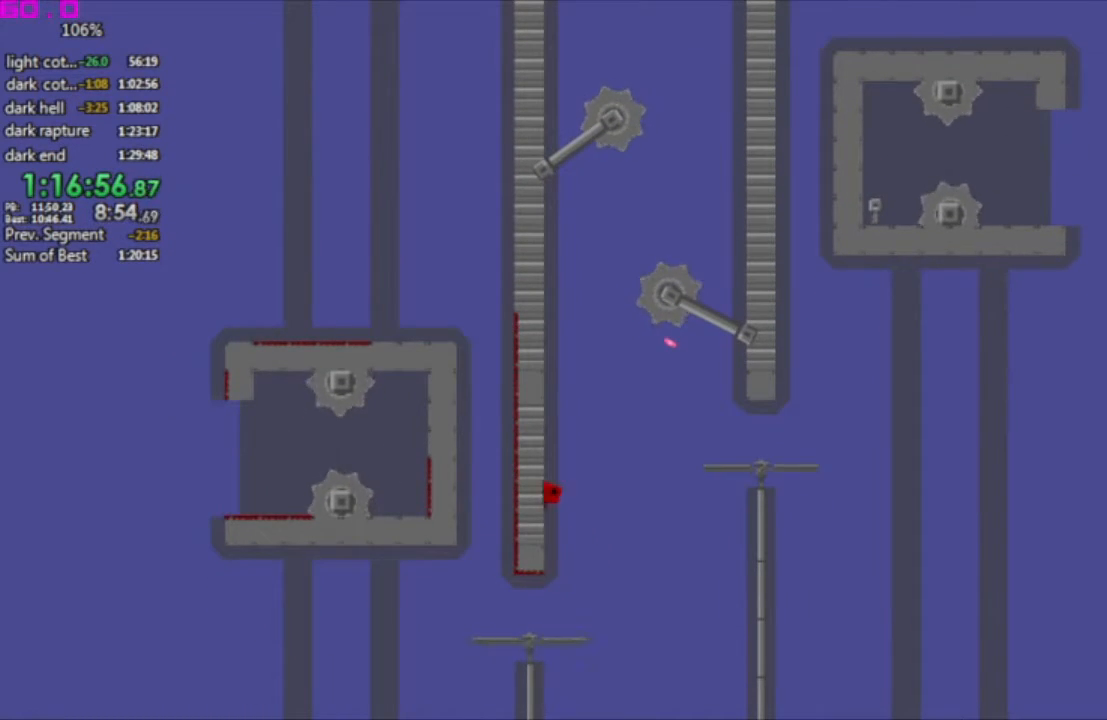
Gameplay with keyboard; each line is a JSON object with the keys held at the frame after it. "events" lists presses ("down") and releases ("up") of ".", "/", "down", "left", "right" and "up" between this image and that frame as [ms after this image, input, new state], when the widget could be followed in between. No other keys are recorded. Mouse input is not recorded. Not read: other_keys.
{"keys": ["right"], "events": [[150, "left", "up"], [150, "right", "down"]]}
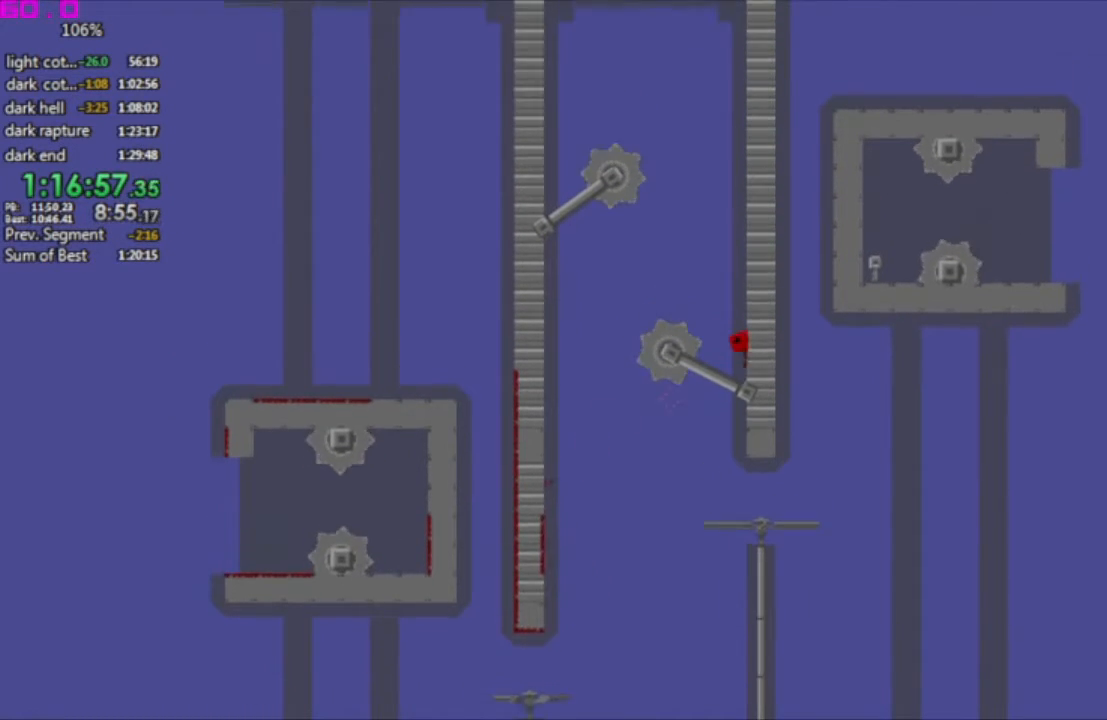
{"keys": ["right"], "events": []}
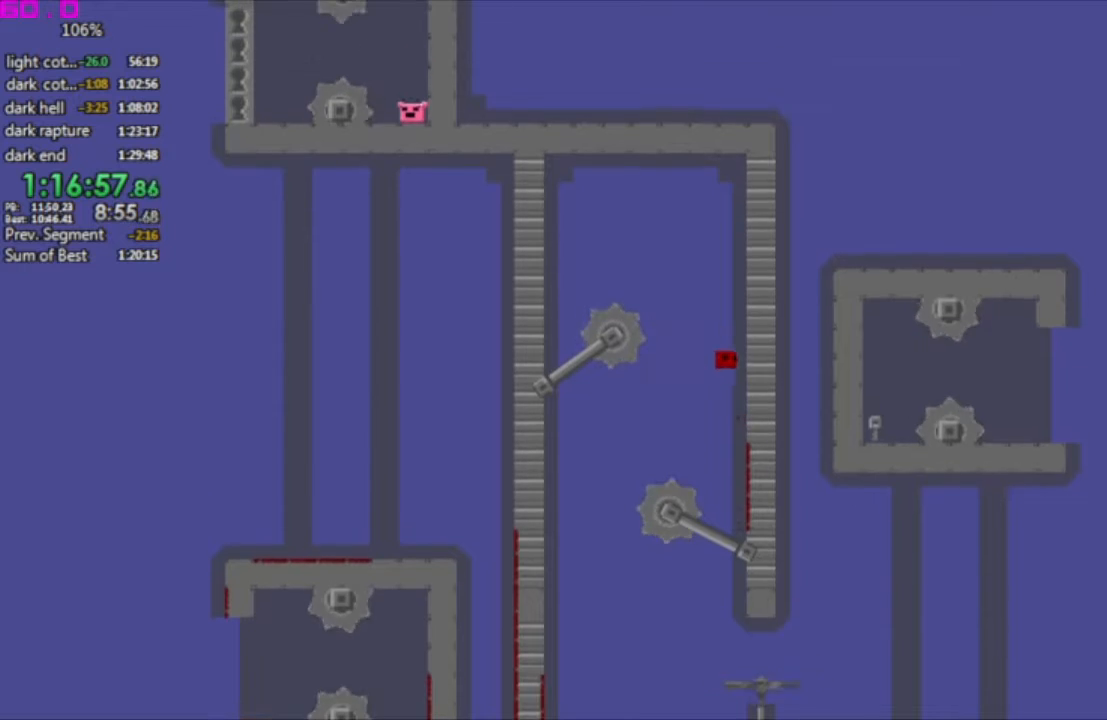
{"keys": ["right"], "events": []}
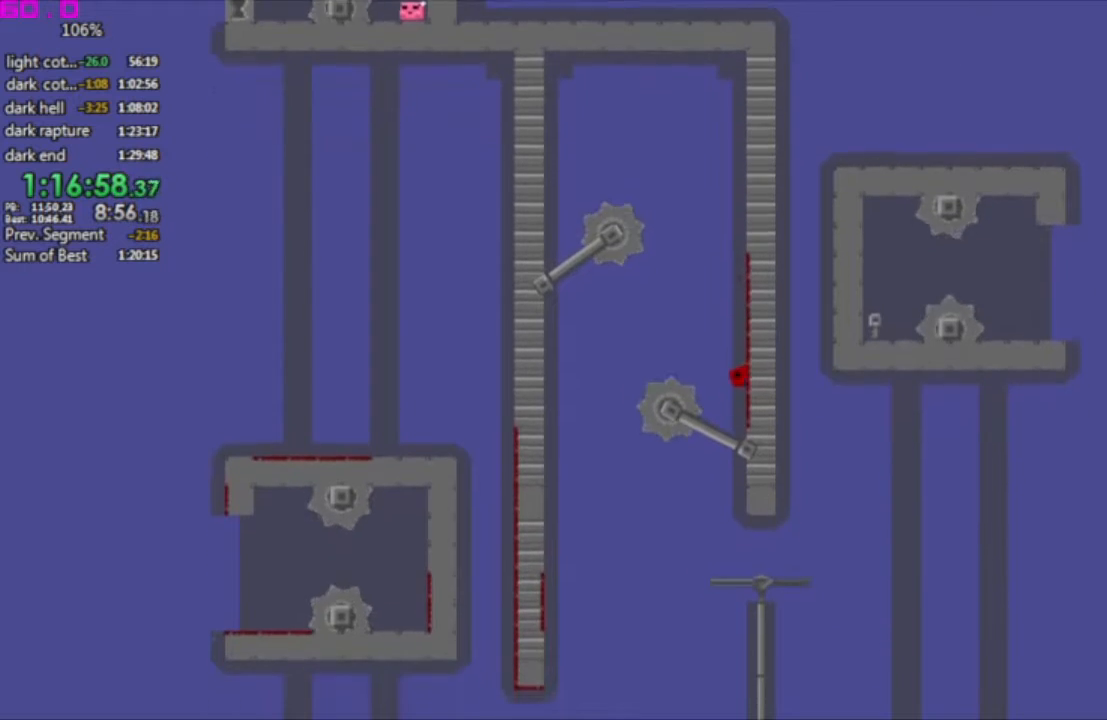
{"keys": ["right"], "events": []}
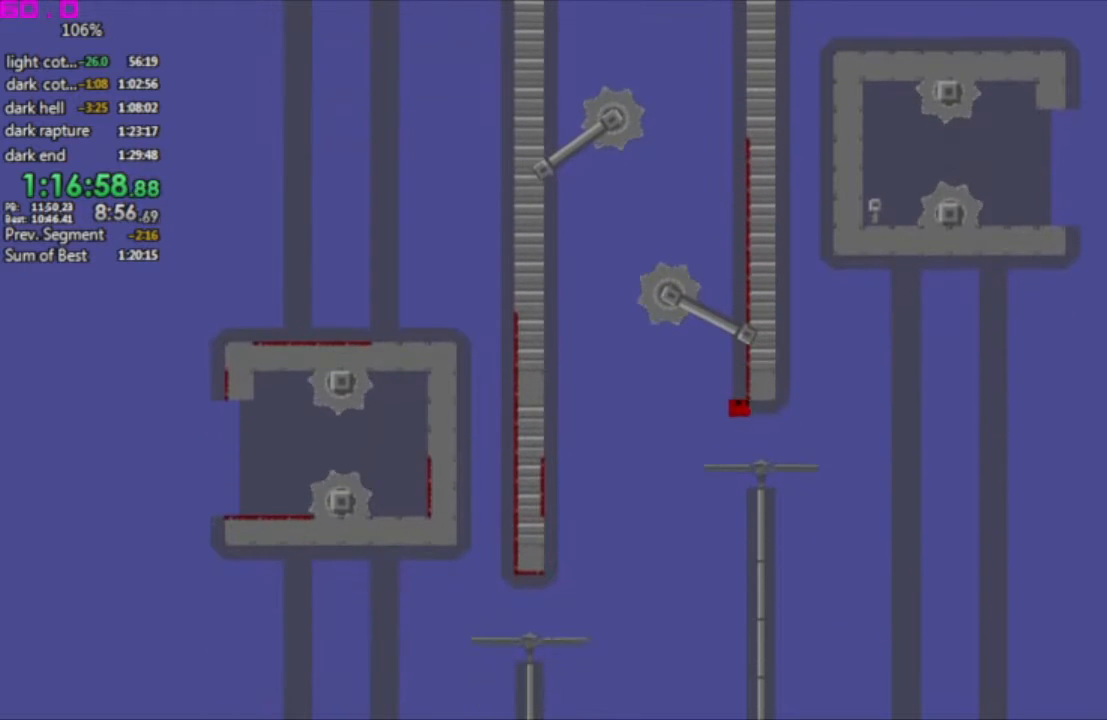
{"keys": ["left"], "events": [[250, "left", "down"], [250, "right", "up"]]}
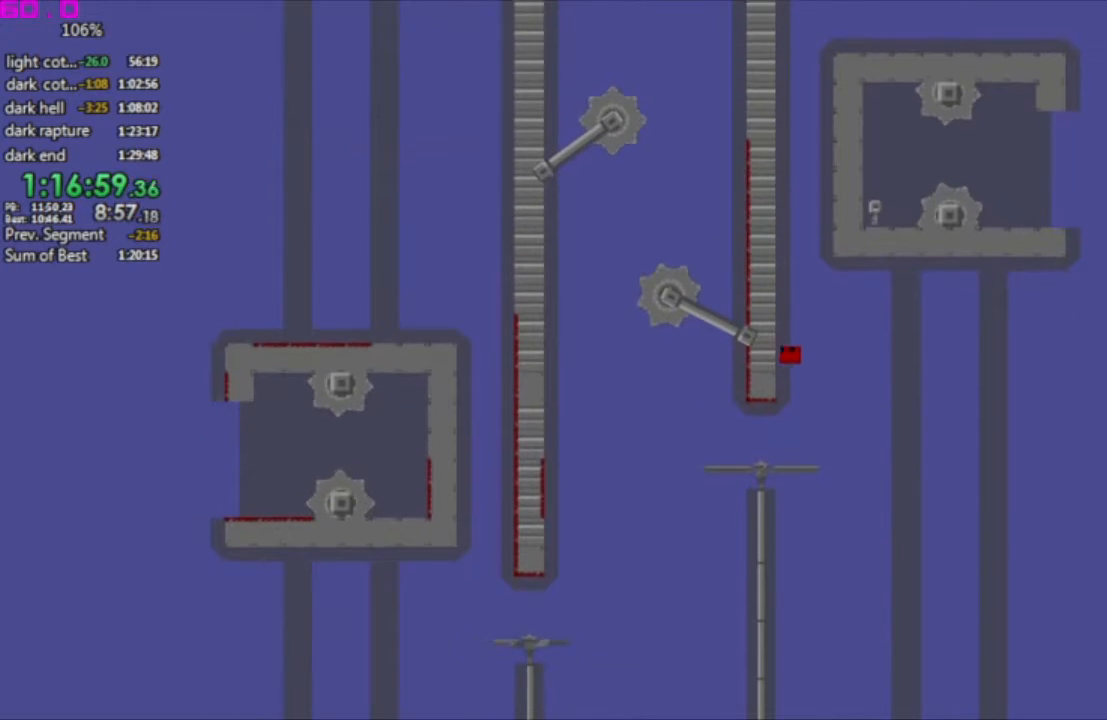
{"keys": [".", "left"], "events": [[317, "left", "up"], [317, "right", "down"], [500, ".", "down"], [500, "left", "down"], [500, "right", "up"]]}
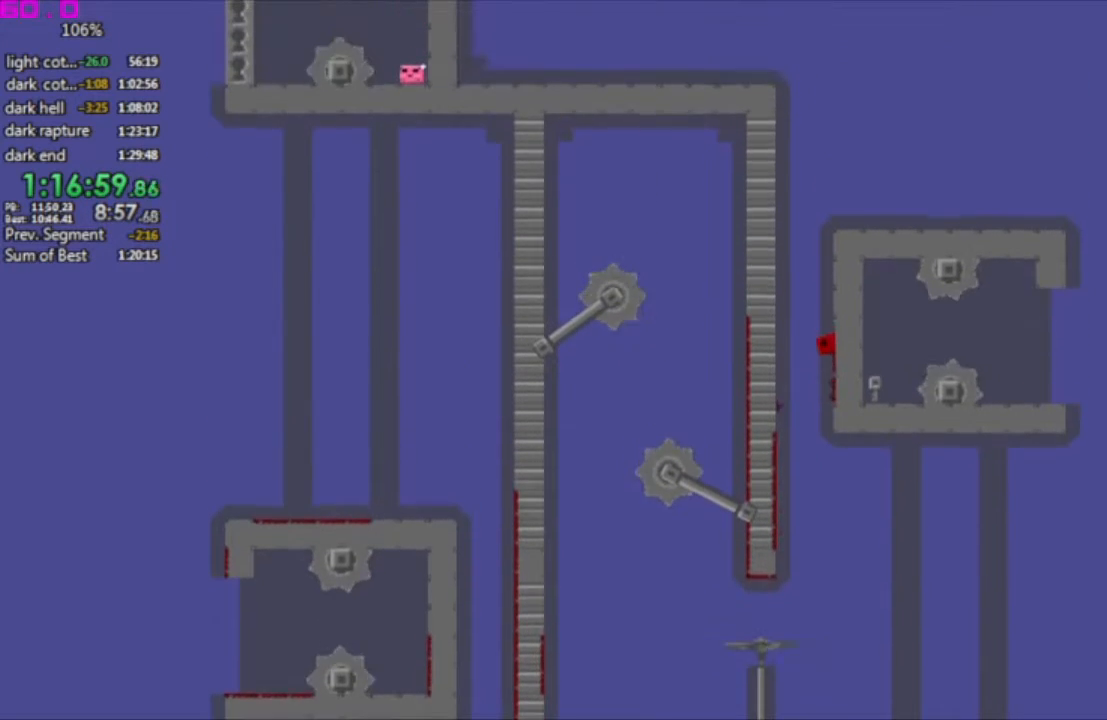
{"keys": ["right"], "events": [[283, ".", "up"], [283, "left", "up"], [283, "right", "down"]]}
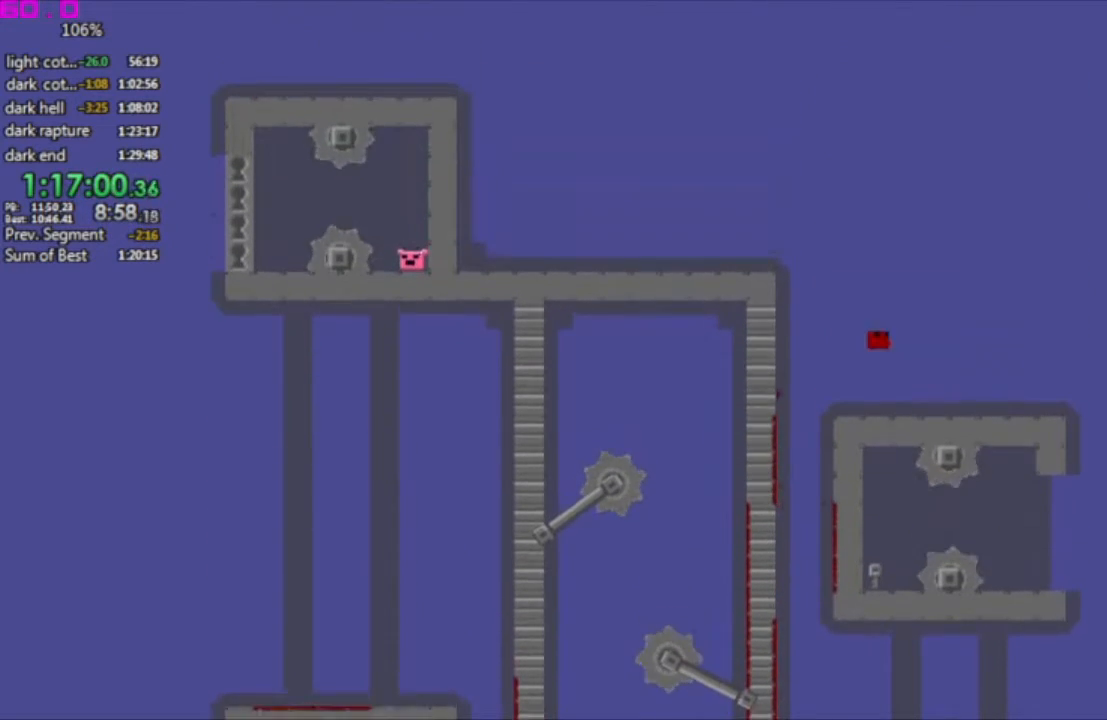
{"keys": ["left"], "events": [[350, "left", "down"], [350, "right", "up"]]}
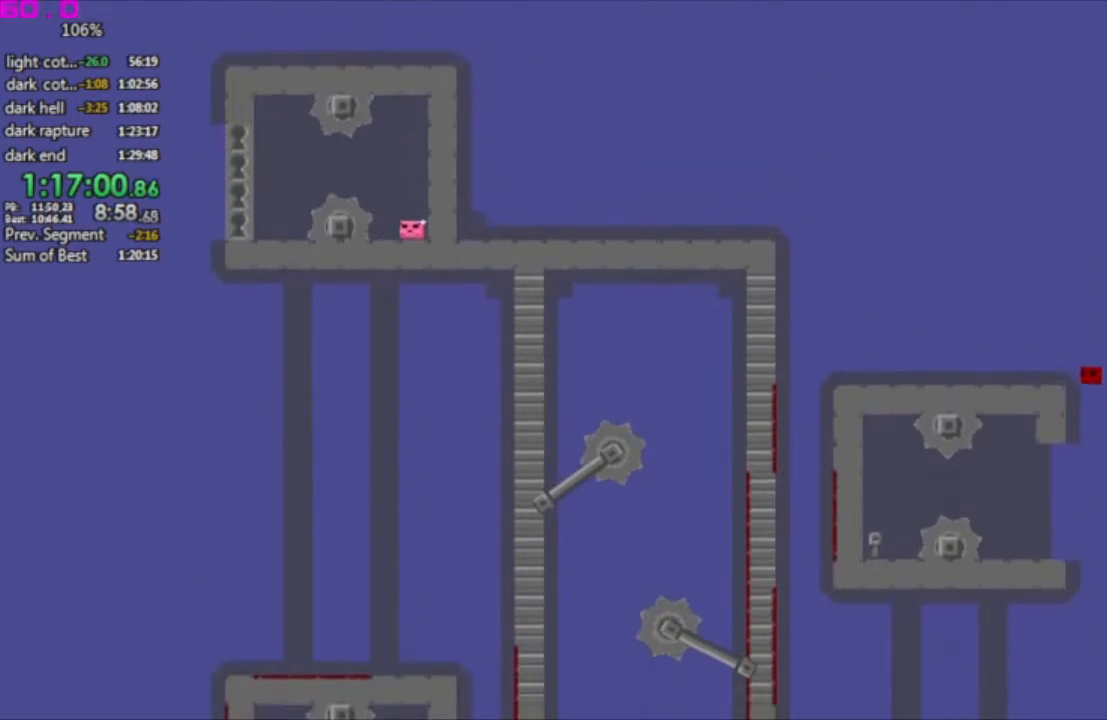
{"keys": ["left"], "events": [[367, "left", "up"], [500, "left", "down"]]}
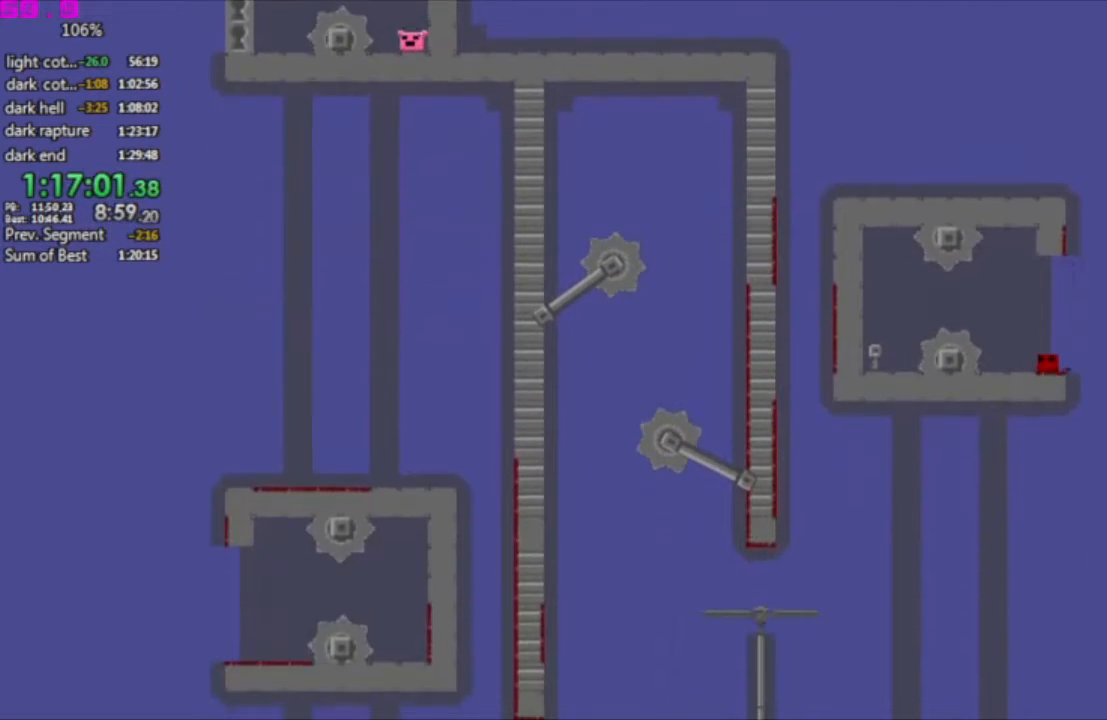
{"keys": ["left"], "events": []}
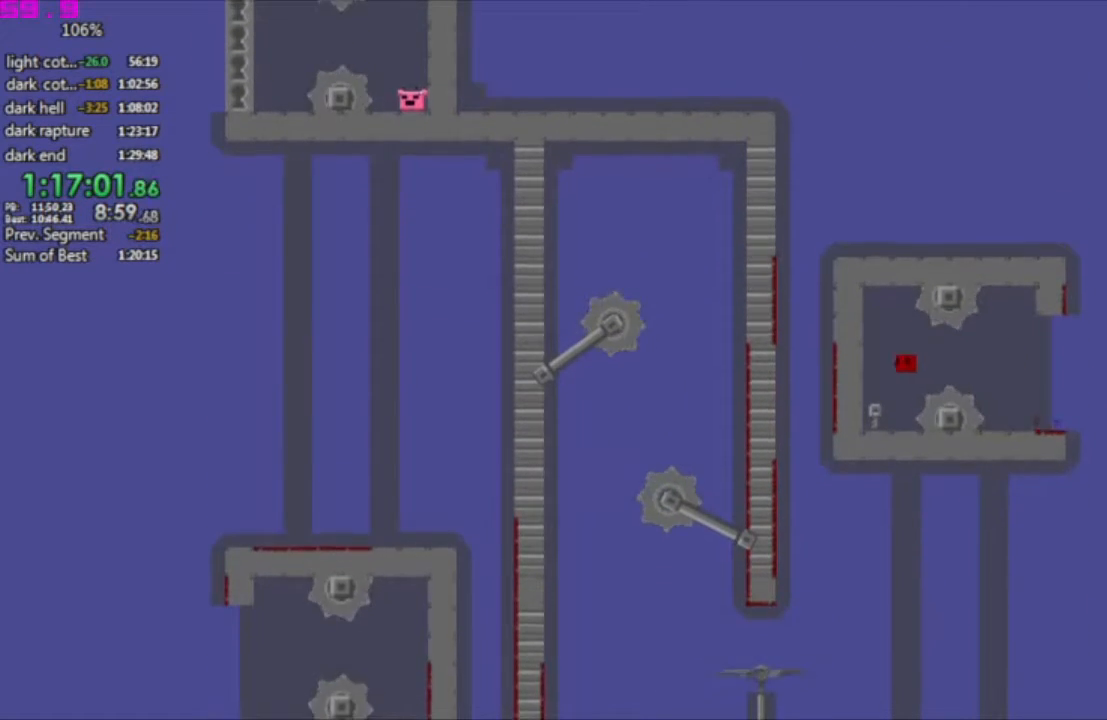
{"keys": ["left"], "events": [[200, "left", "up"], [200, "right", "down"], [433, "right", "up"], [483, "left", "down"]]}
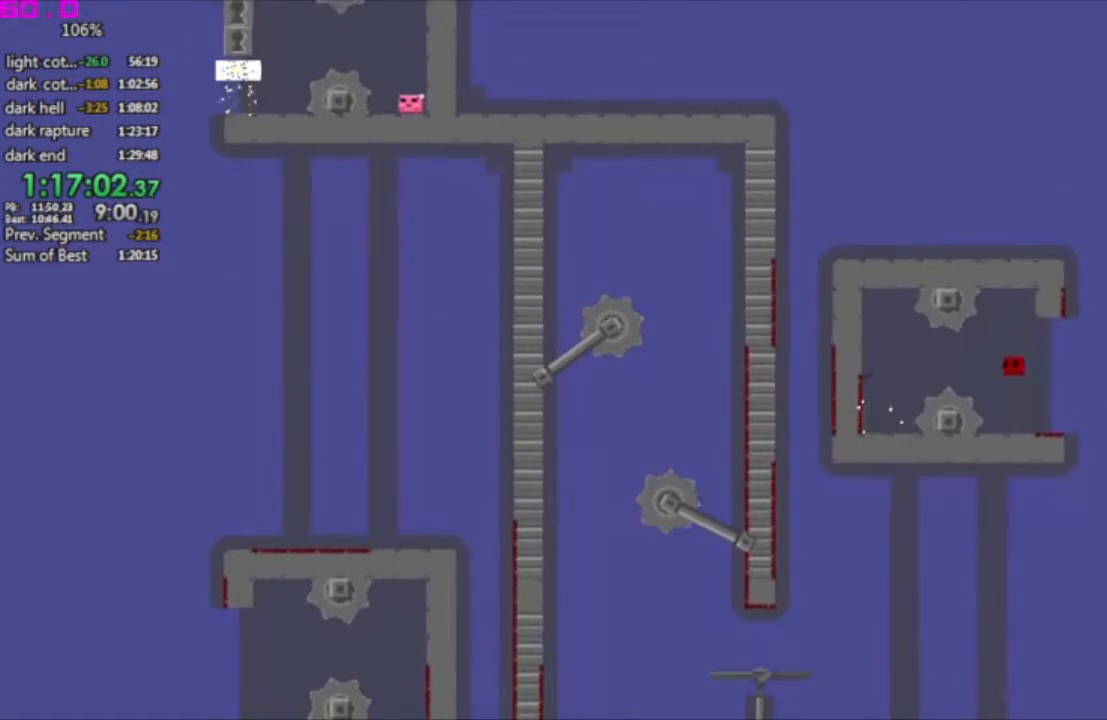
{"keys": ["right"], "events": [[167, "left", "up"], [267, "right", "down"]]}
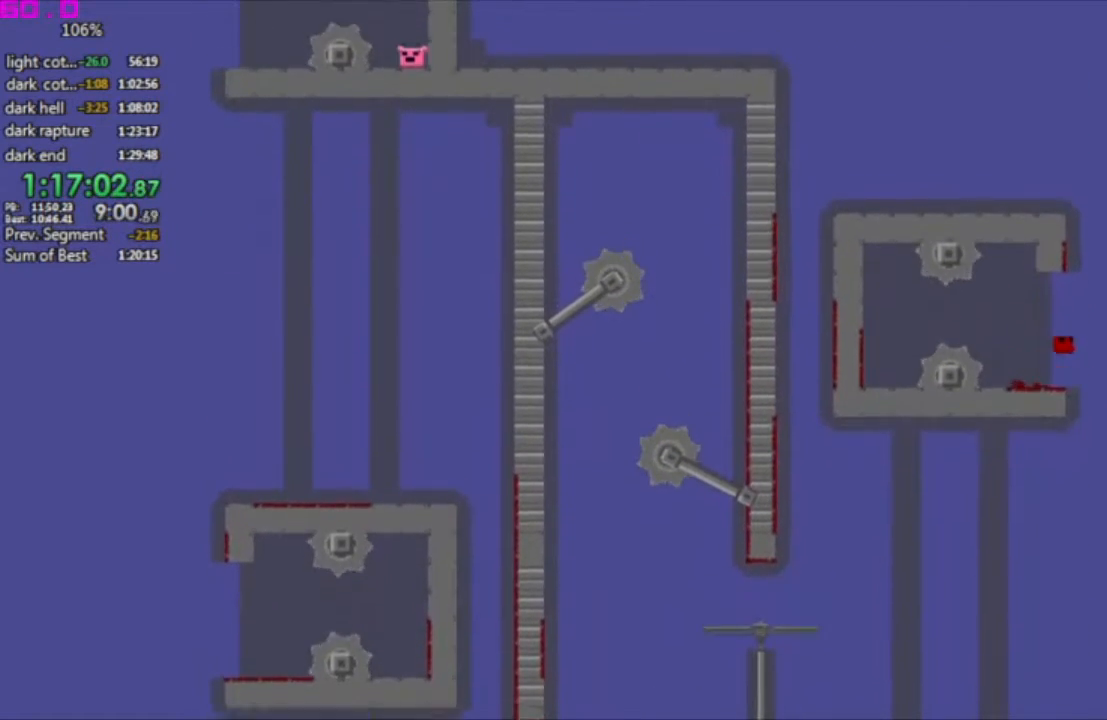
{"keys": ["left"], "events": [[50, "left", "down"], [100, "right", "up"]]}
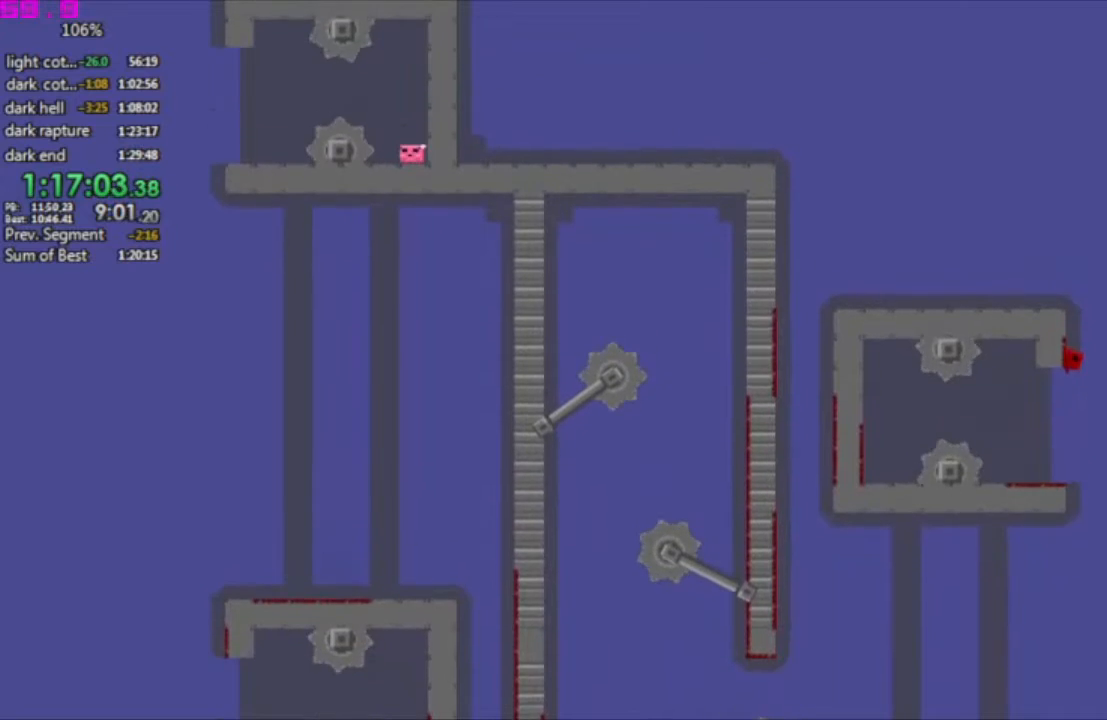
{"keys": ["left"], "events": []}
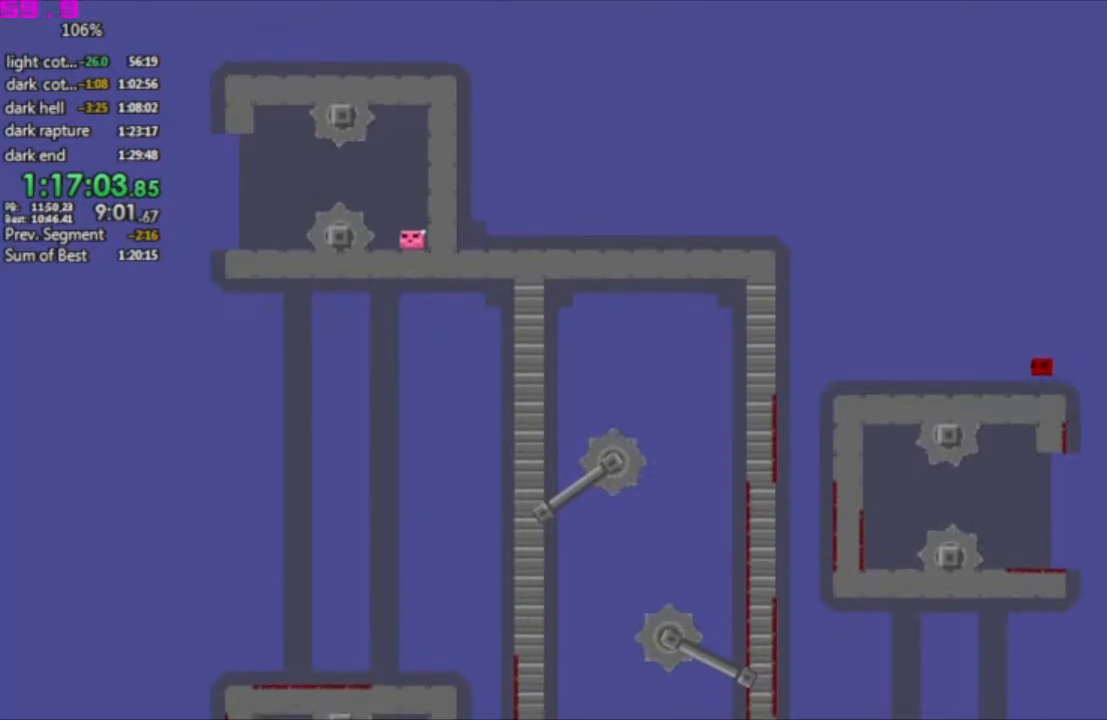
{"keys": ["left"], "events": []}
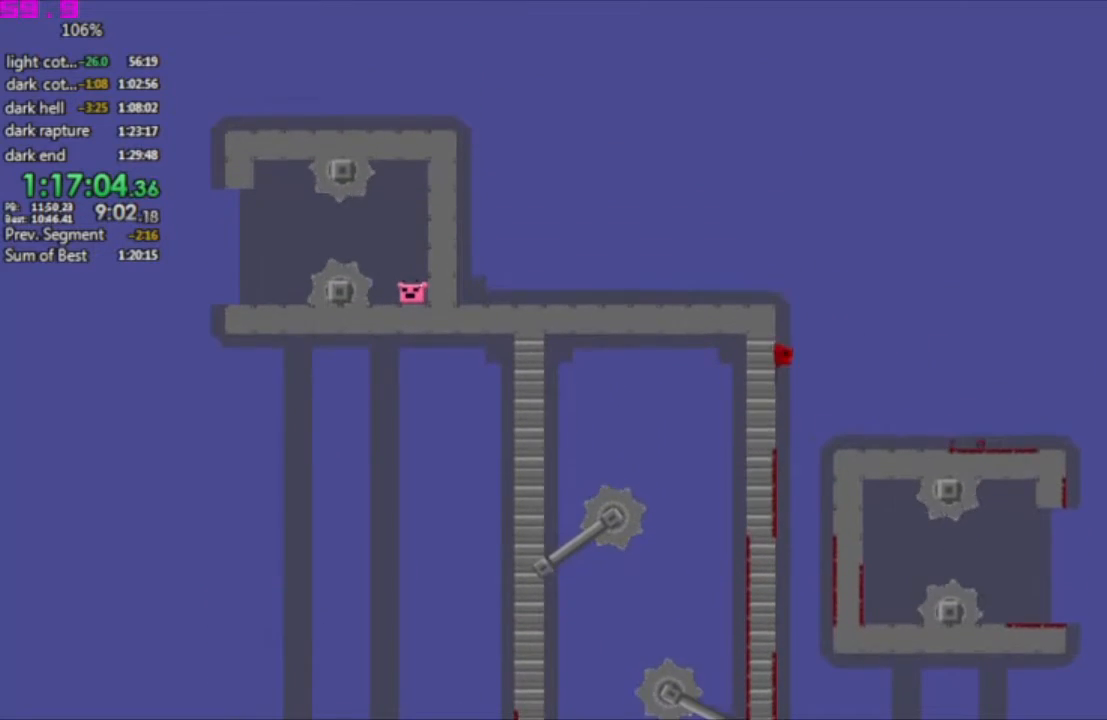
{"keys": ["left"], "events": []}
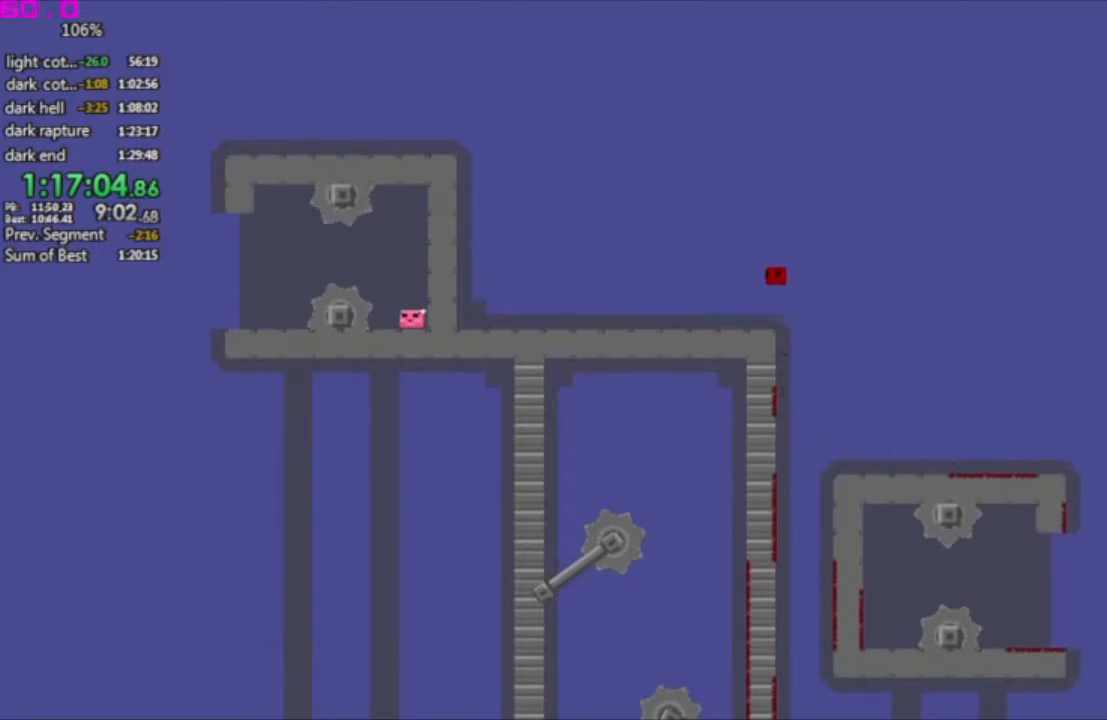
{"keys": ["left"], "events": []}
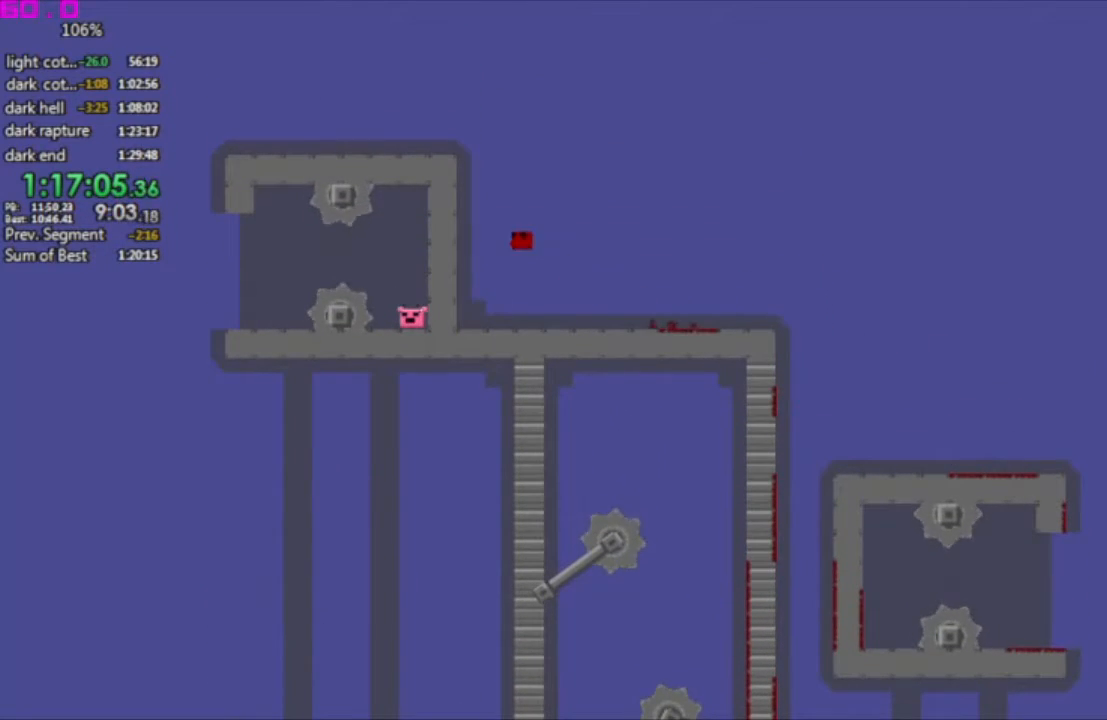
{"keys": ["left"], "events": [[167, ".", "down"], [450, ".", "up"]]}
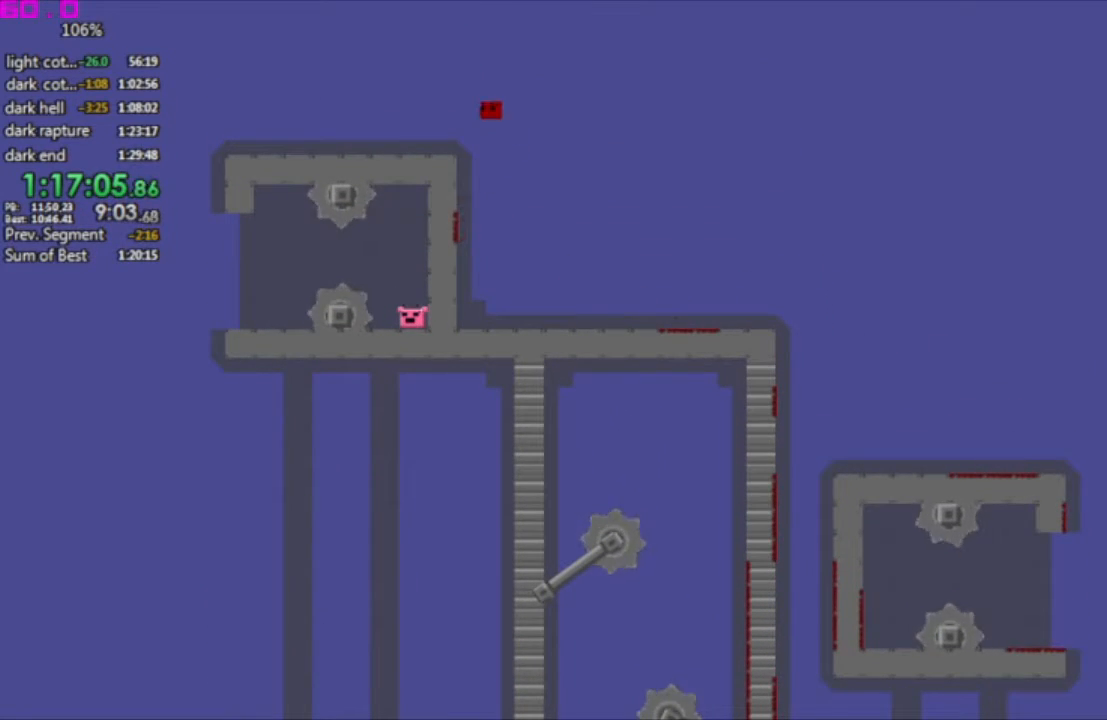
{"keys": [], "events": [[500, "left", "up"]]}
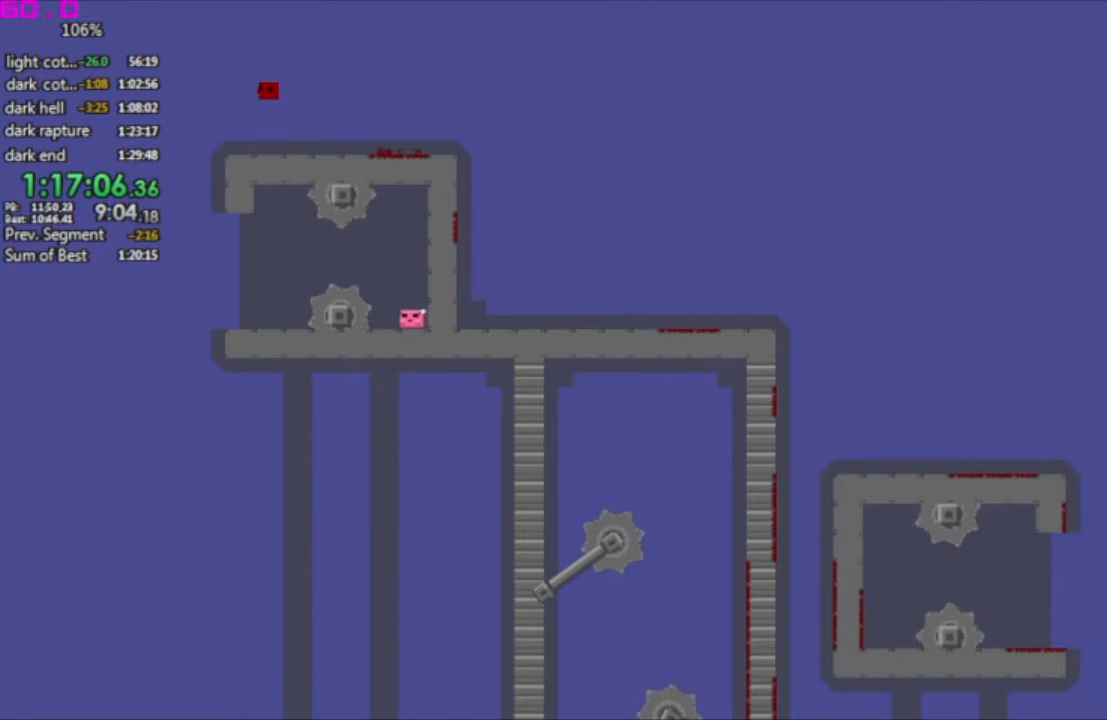
{"keys": ["right"], "events": [[100, "right", "down"]]}
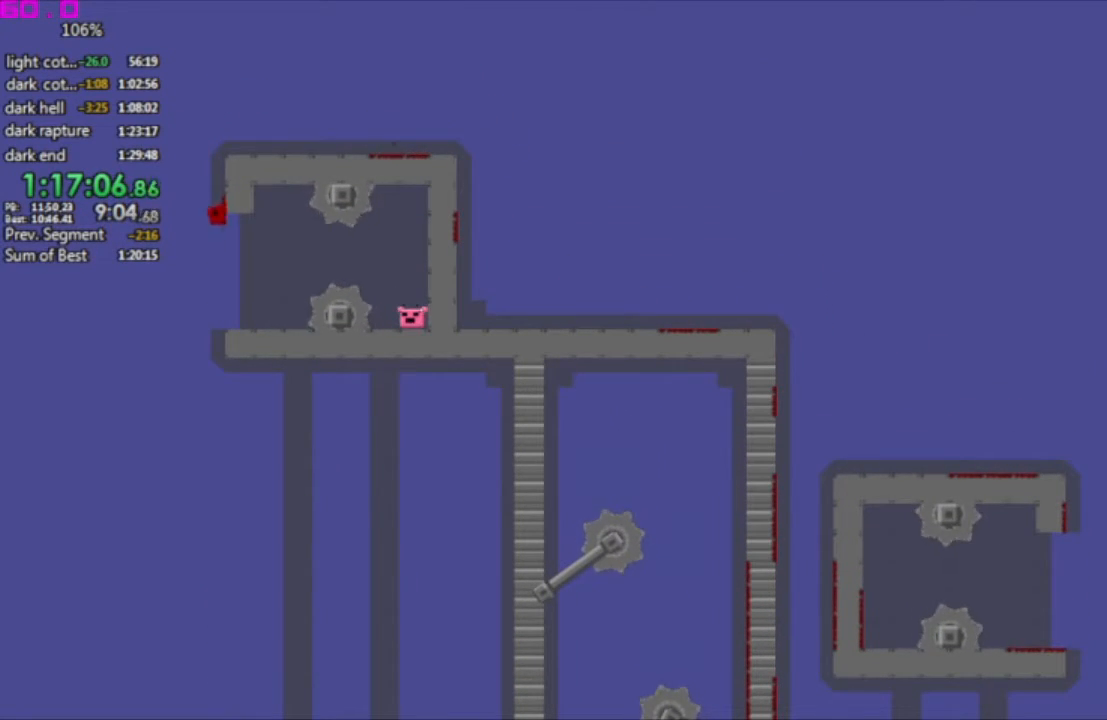
{"keys": ["right"], "events": [[217, "right", "up"], [300, "right", "down"]]}
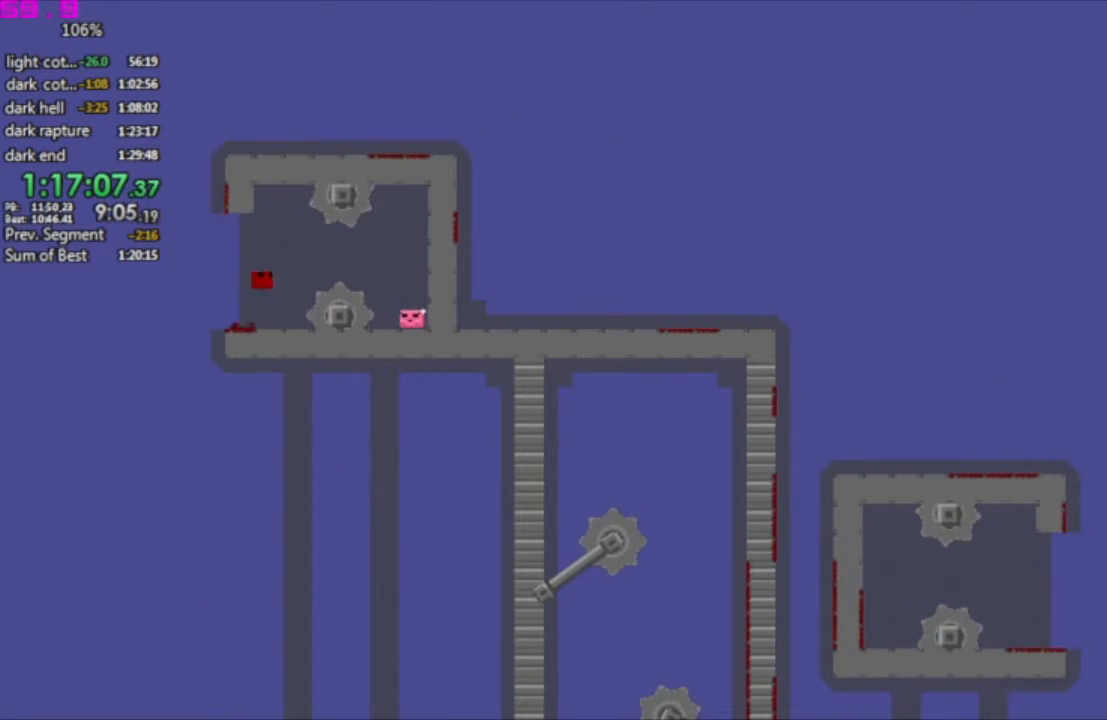
{"keys": ["right"], "events": []}
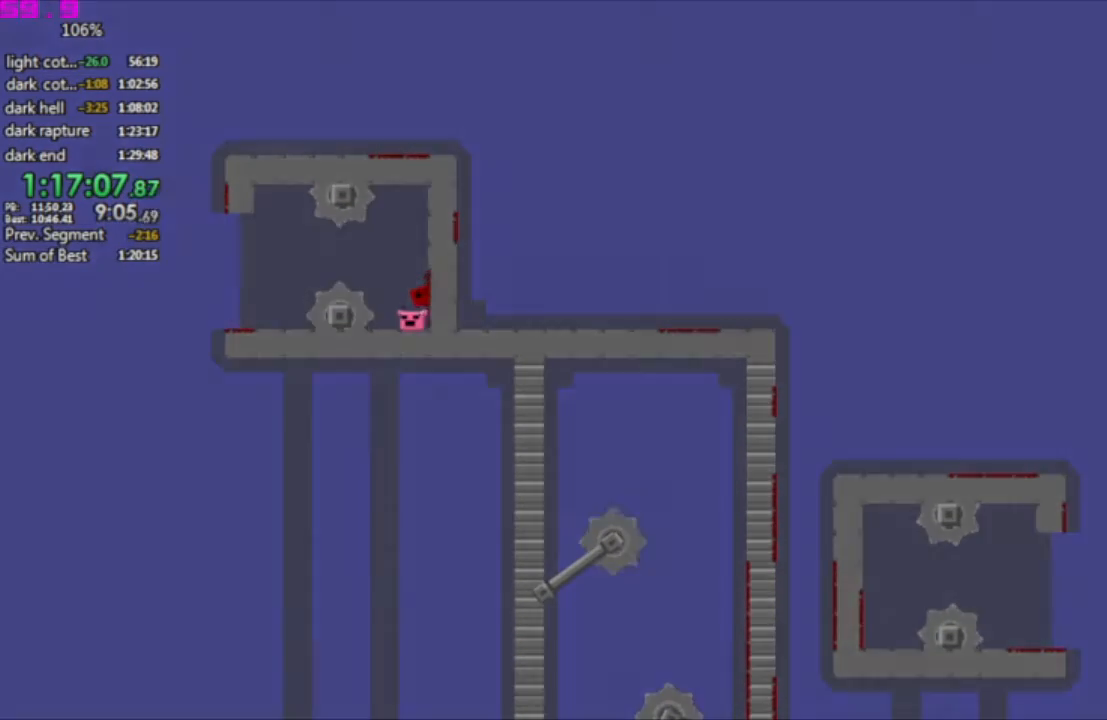
{"keys": [], "events": [[200, "right", "up"]]}
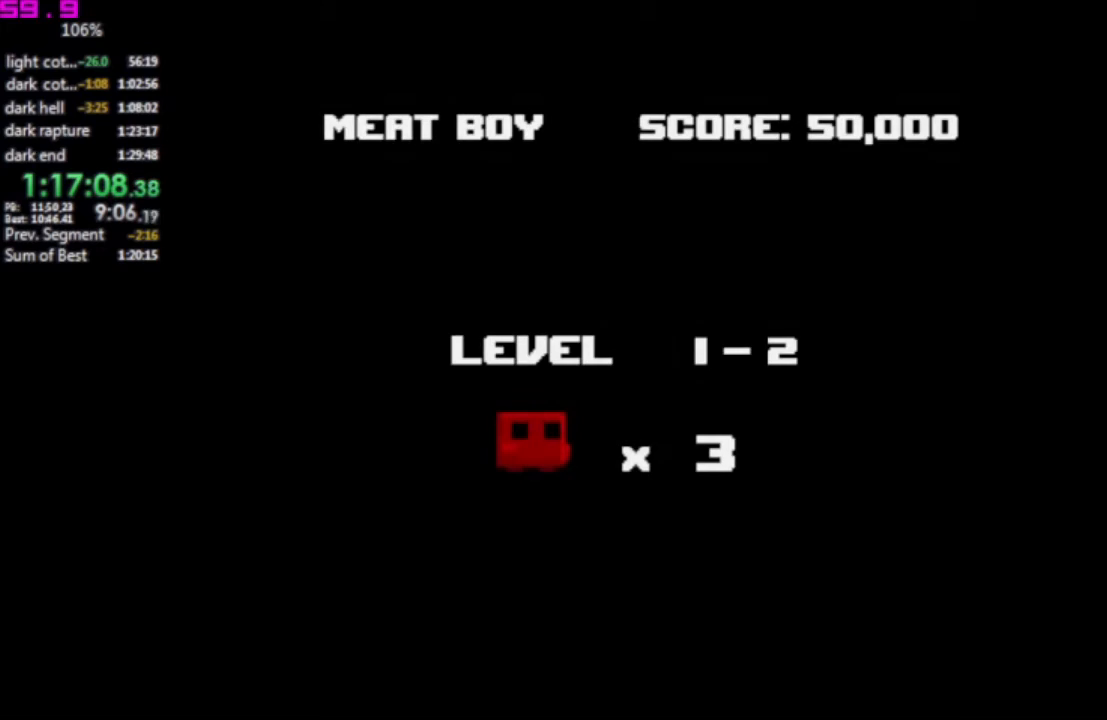
{"keys": [], "events": []}
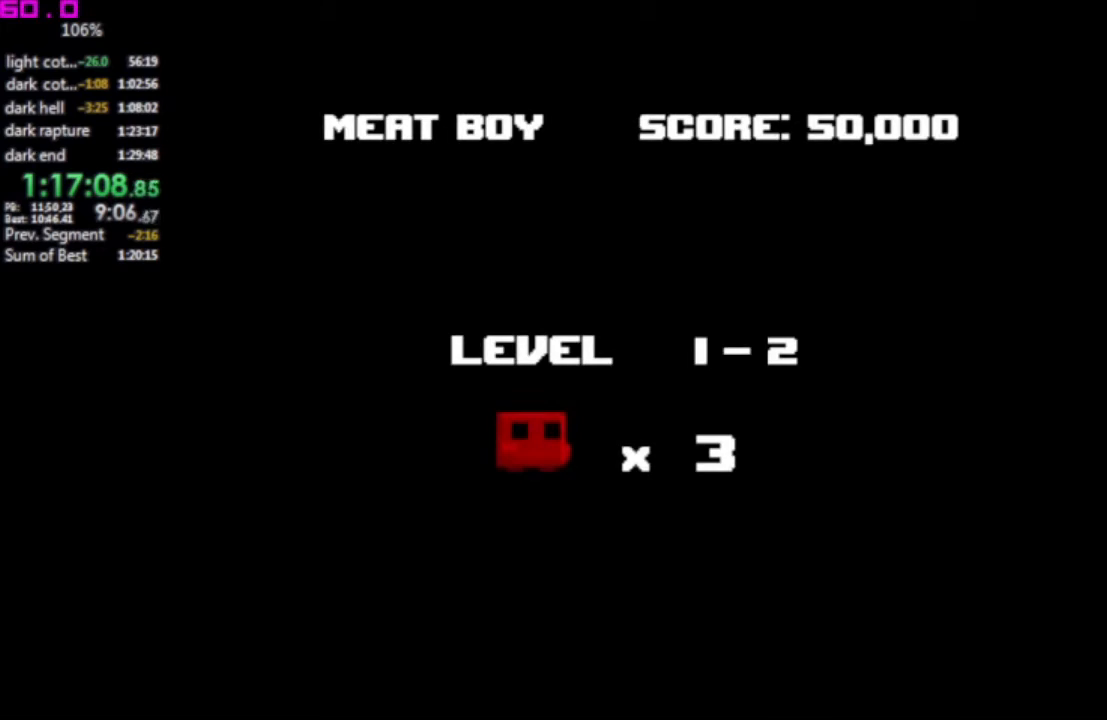
{"keys": ["right"], "events": [[217, "right", "down"]]}
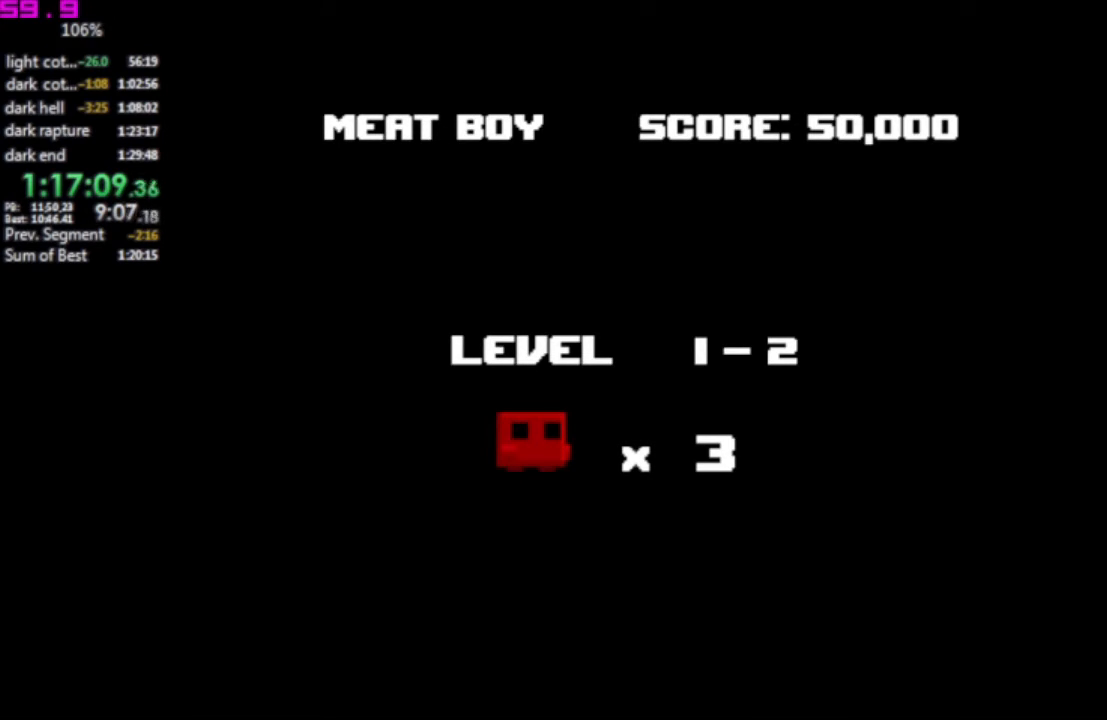
{"keys": ["right"], "events": []}
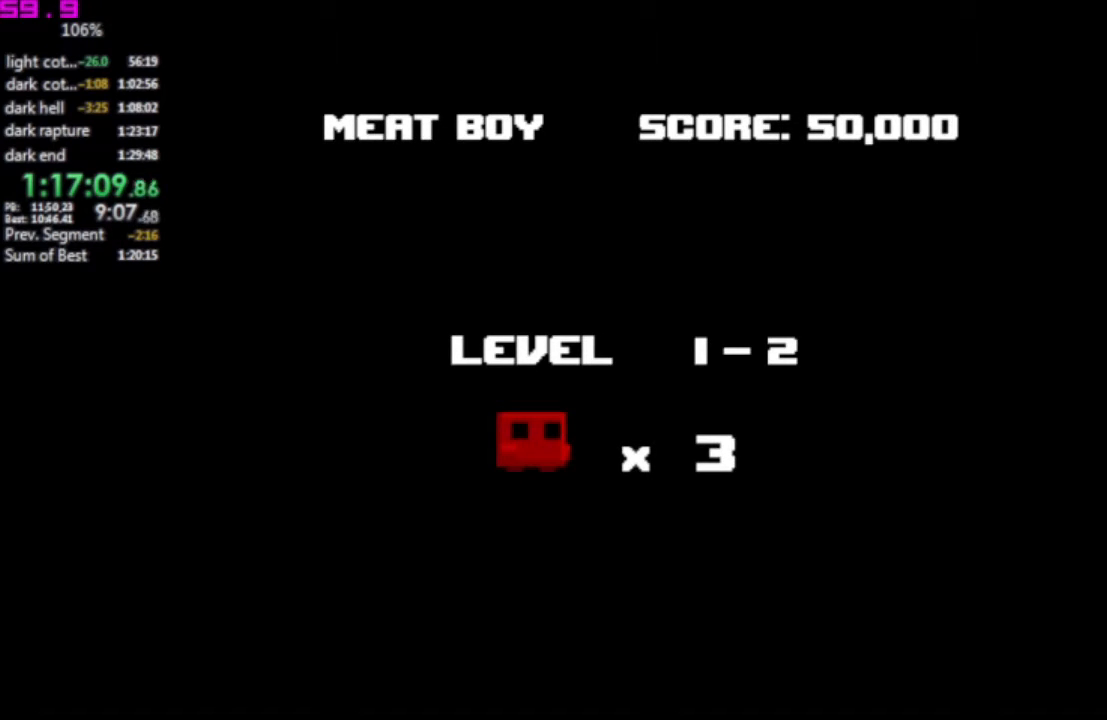
{"keys": ["right"], "events": []}
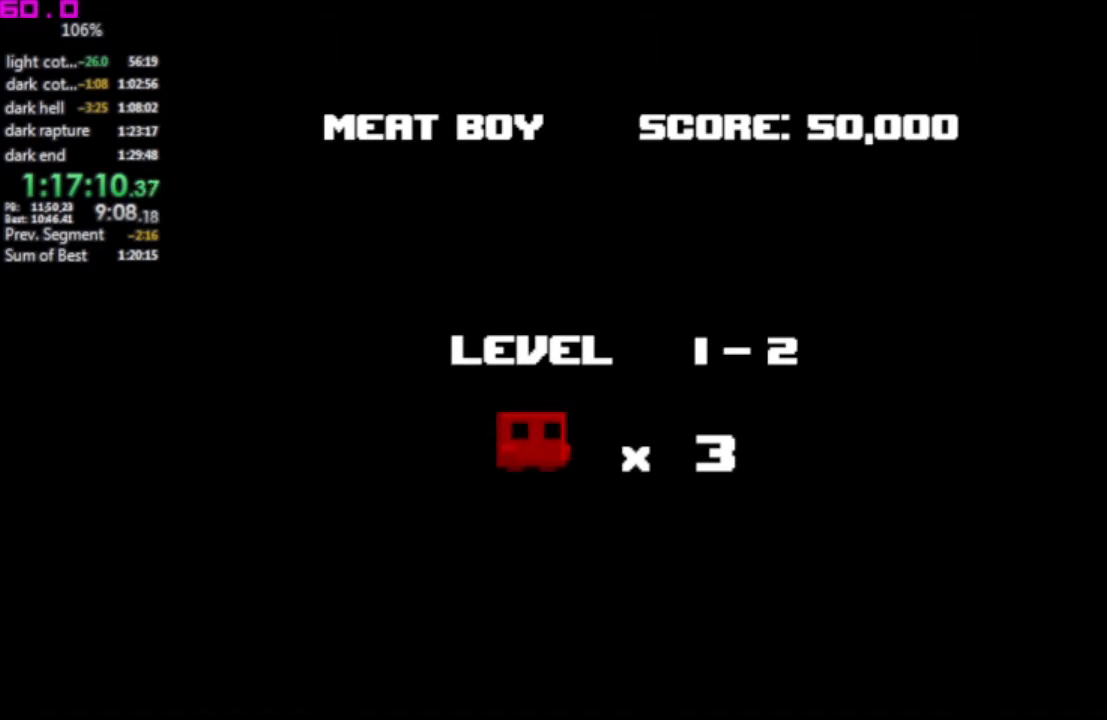
{"keys": ["right"], "events": []}
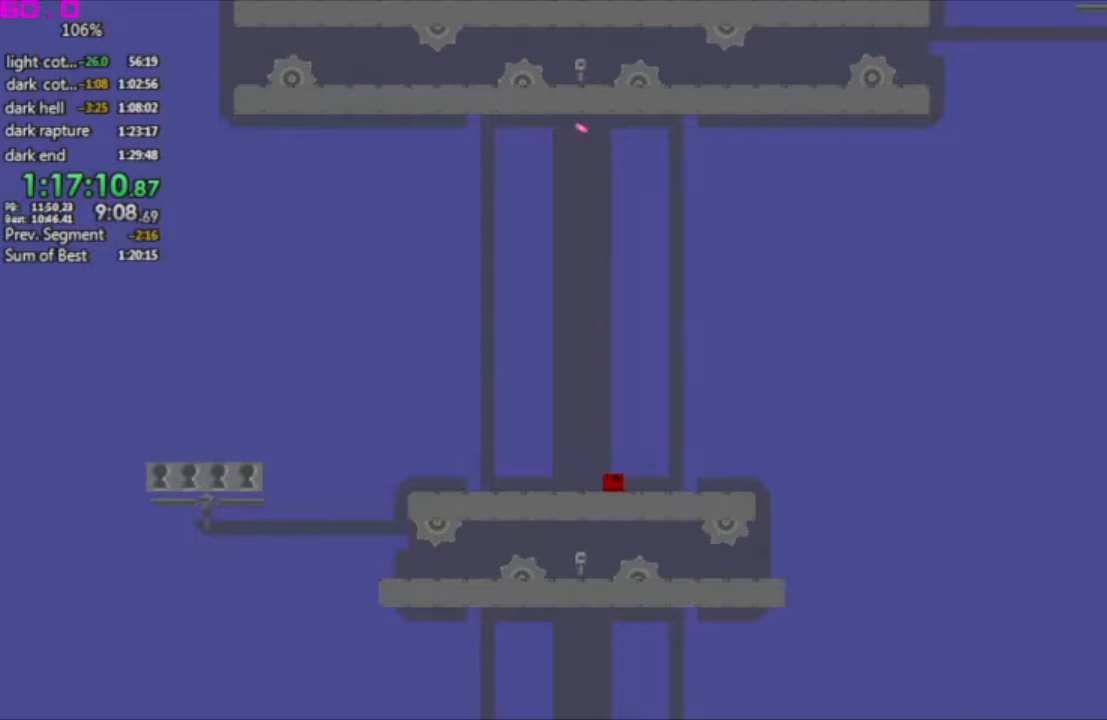
{"keys": ["left"], "events": [[417, "left", "down"], [417, "right", "up"]]}
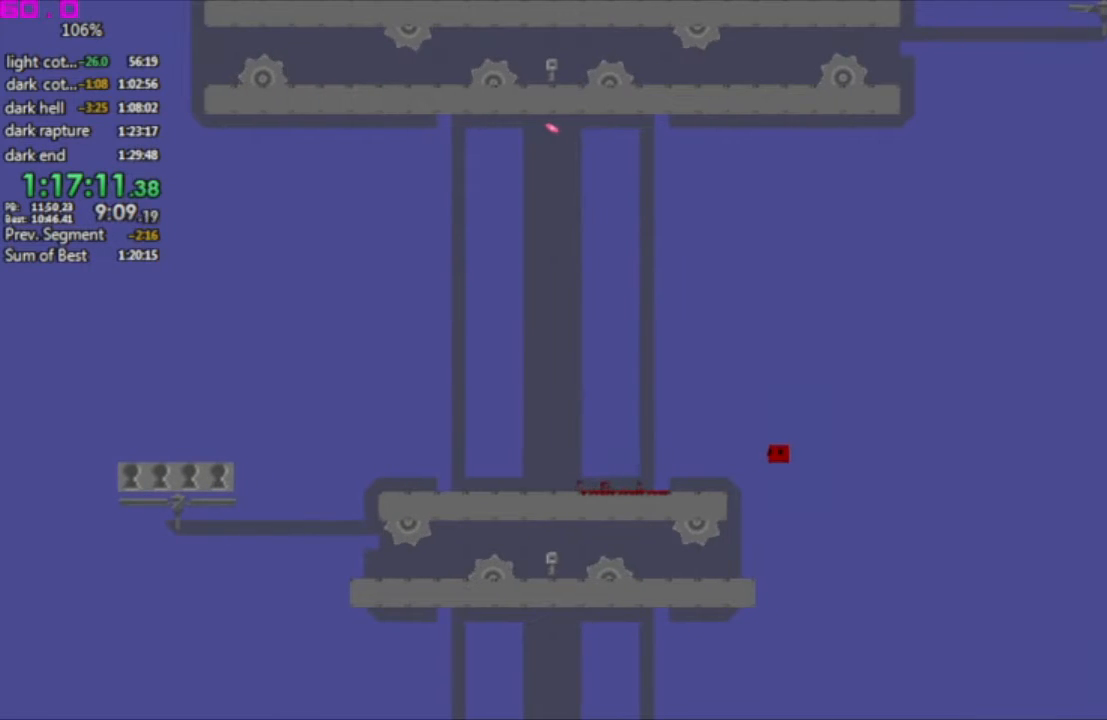
{"keys": [], "events": [[433, "left", "up"]]}